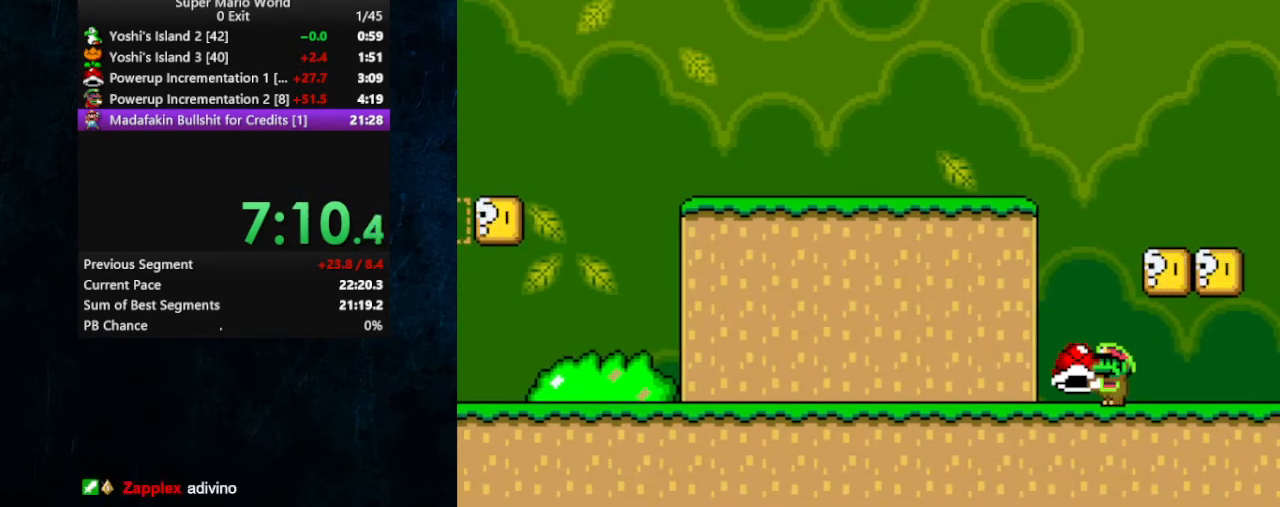
Gameplay with a controller (Nintendo layout); each line is a JSON object with the inputs held at the frame after it. "events" lists button and stick changes between this image and that frame as [ms after this image, input, new state], when the widget could be followed in between. Not read: L3 R3.
{"buttons": ["Y"], "events": []}
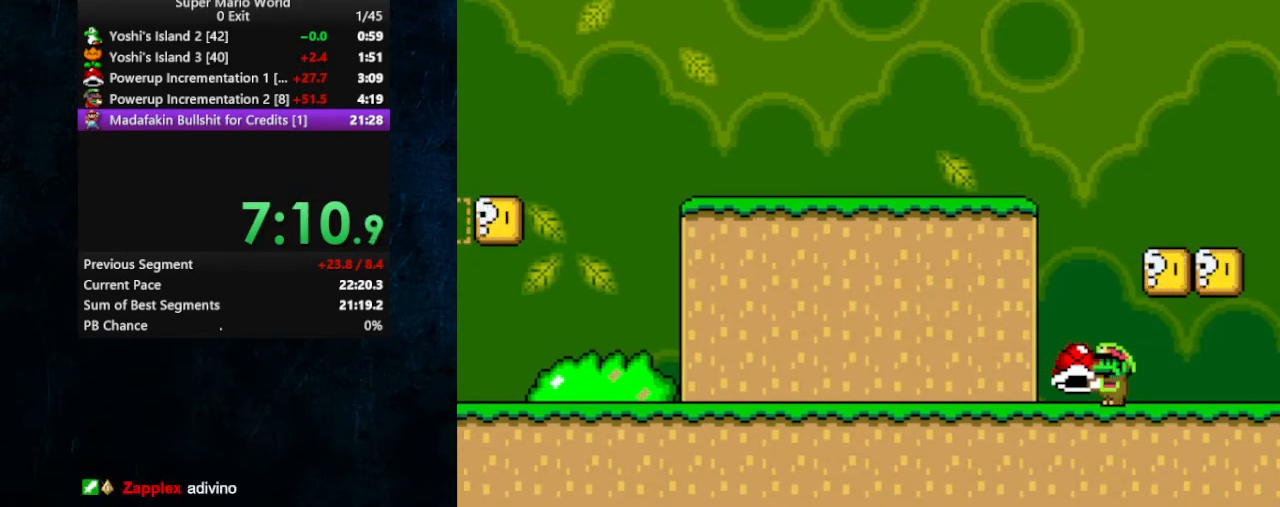
{"buttons": ["Y"], "events": []}
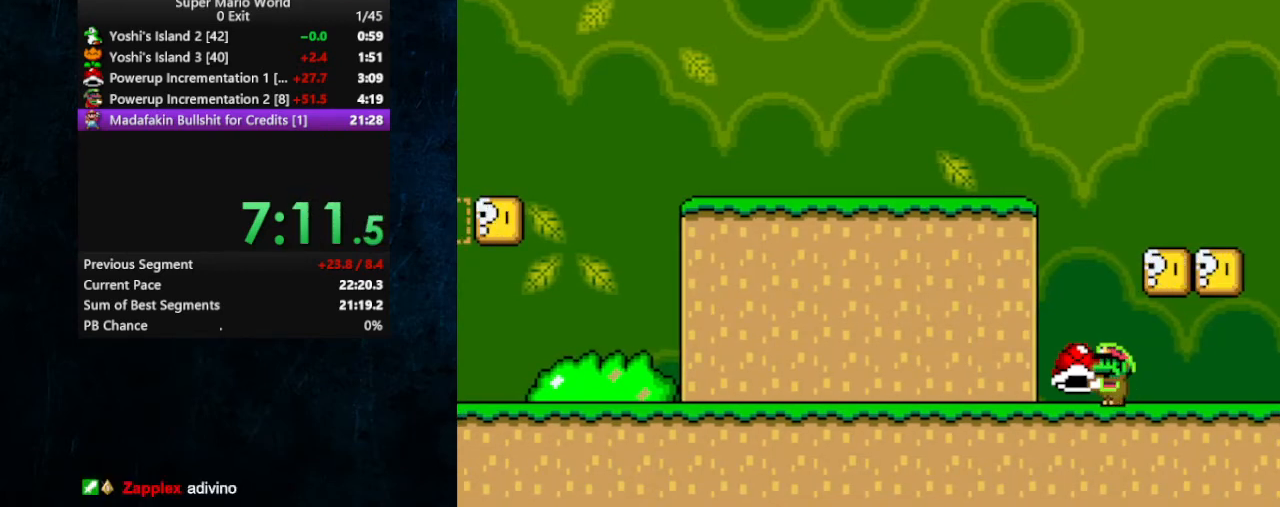
{"buttons": ["Y"], "events": []}
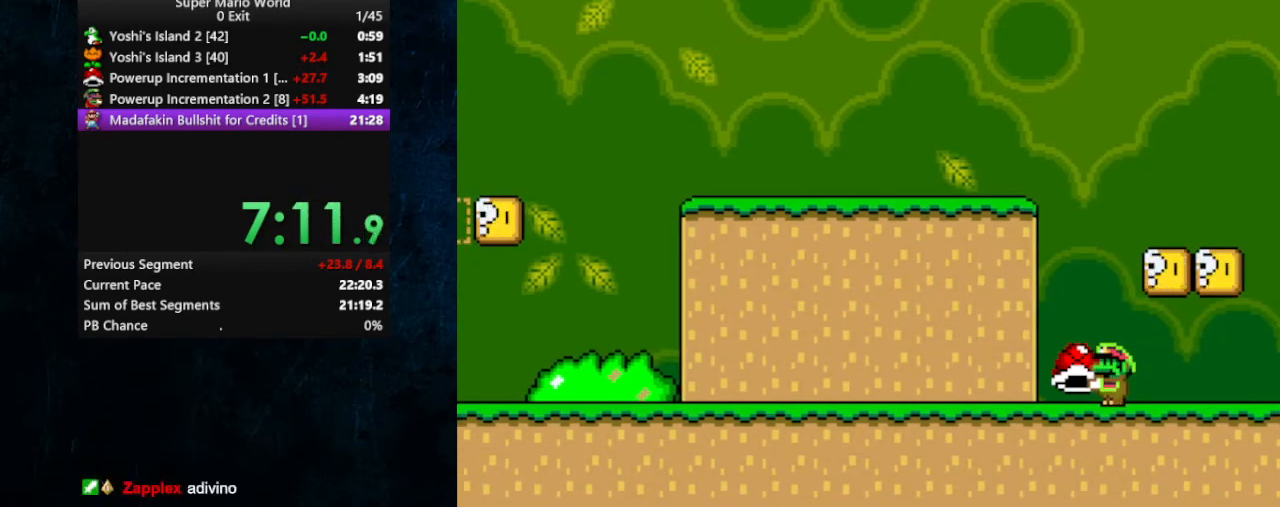
{"buttons": ["Y"], "events": []}
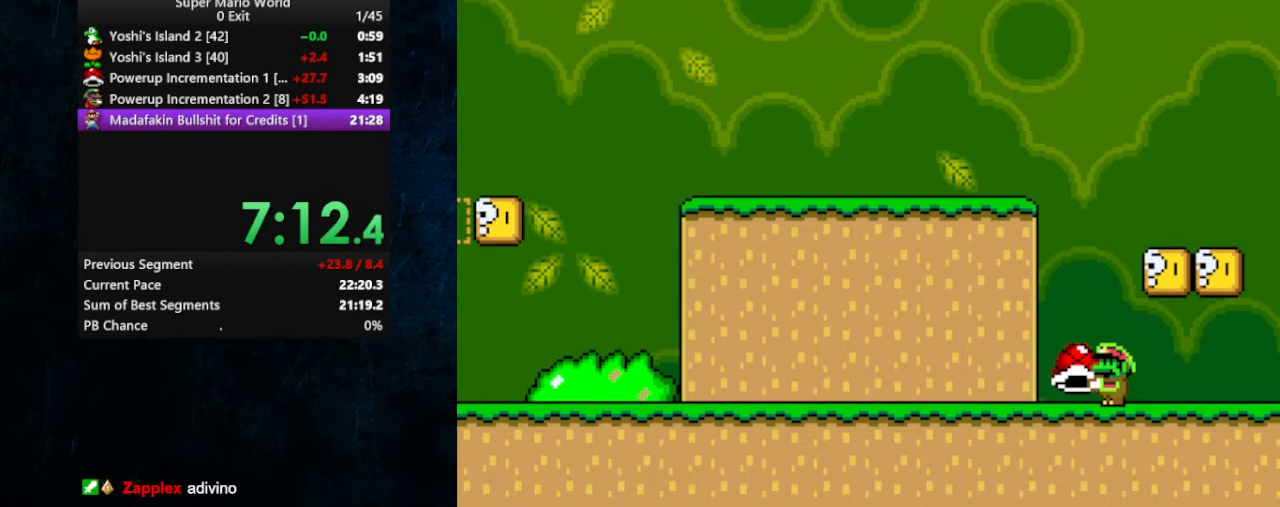
{"buttons": ["Y"], "events": []}
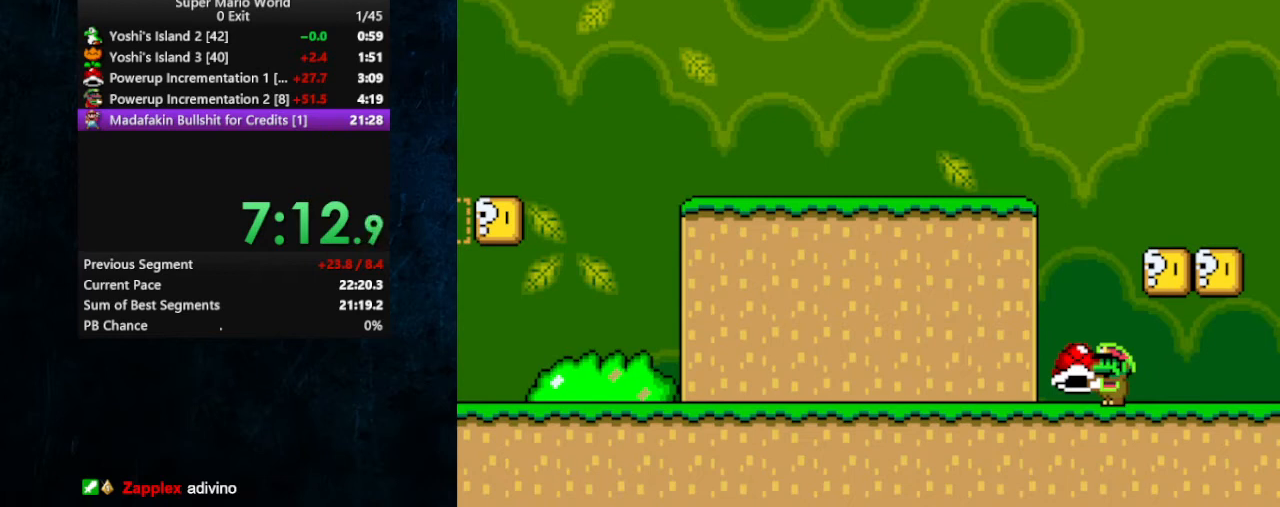
{"buttons": ["Y"], "events": []}
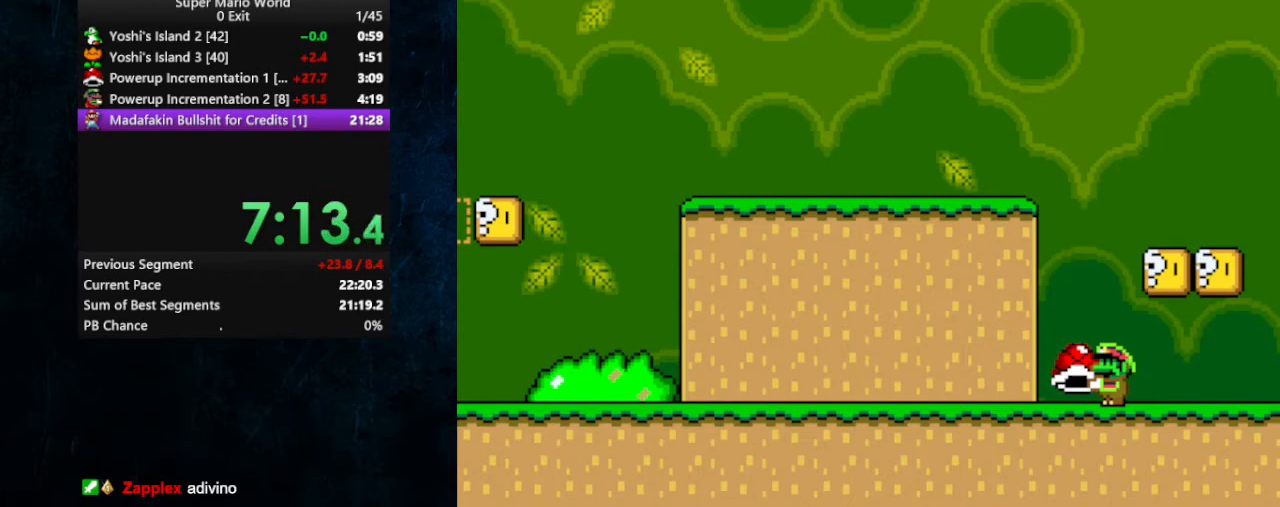
{"buttons": ["Y"], "events": []}
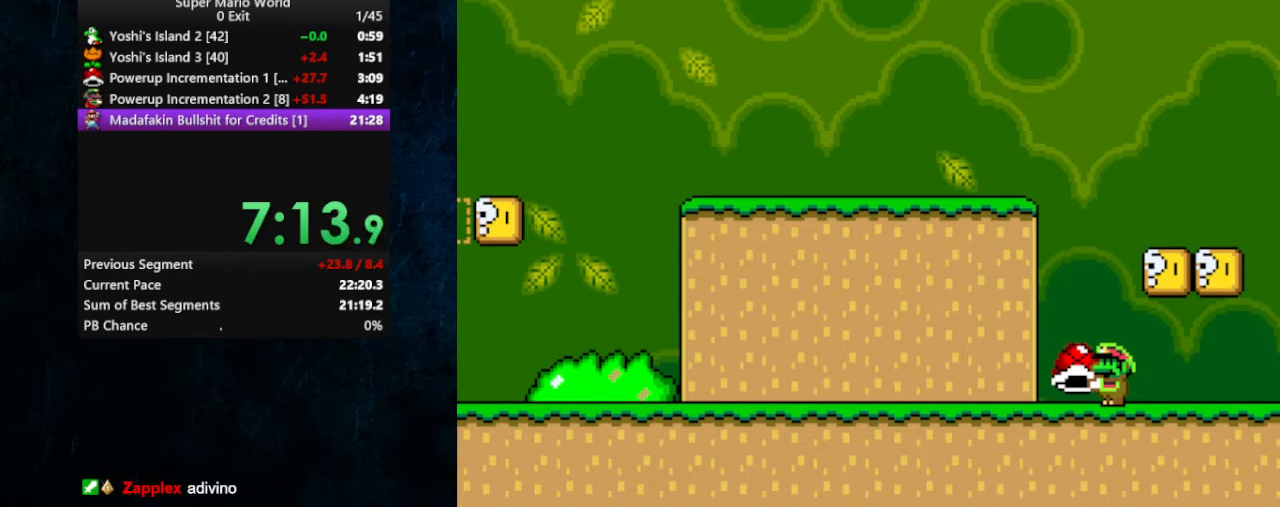
{"buttons": ["Y"], "events": []}
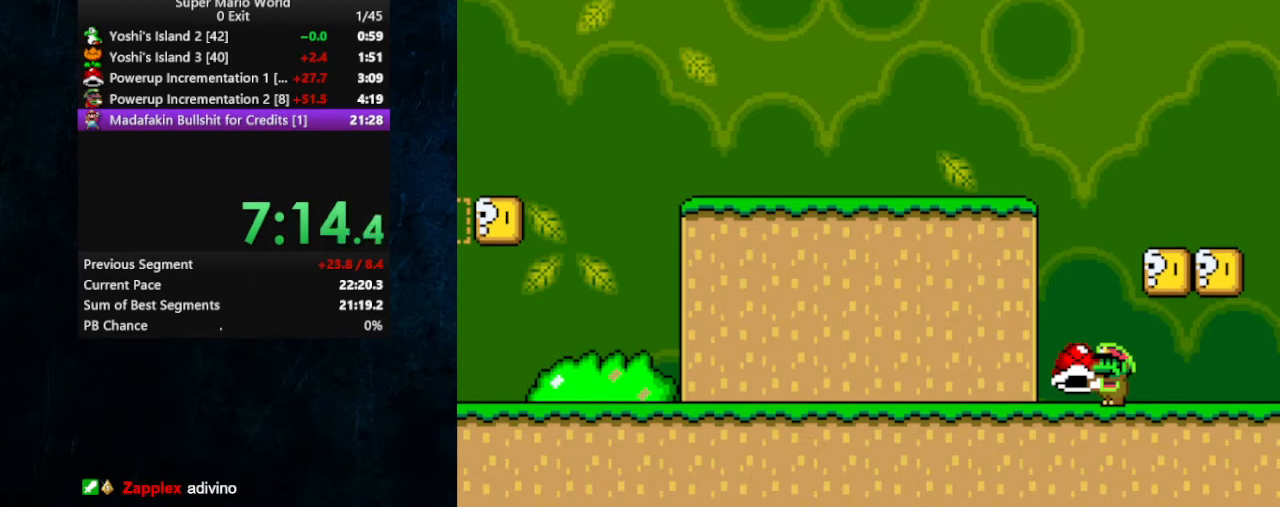
{"buttons": ["Y"], "events": []}
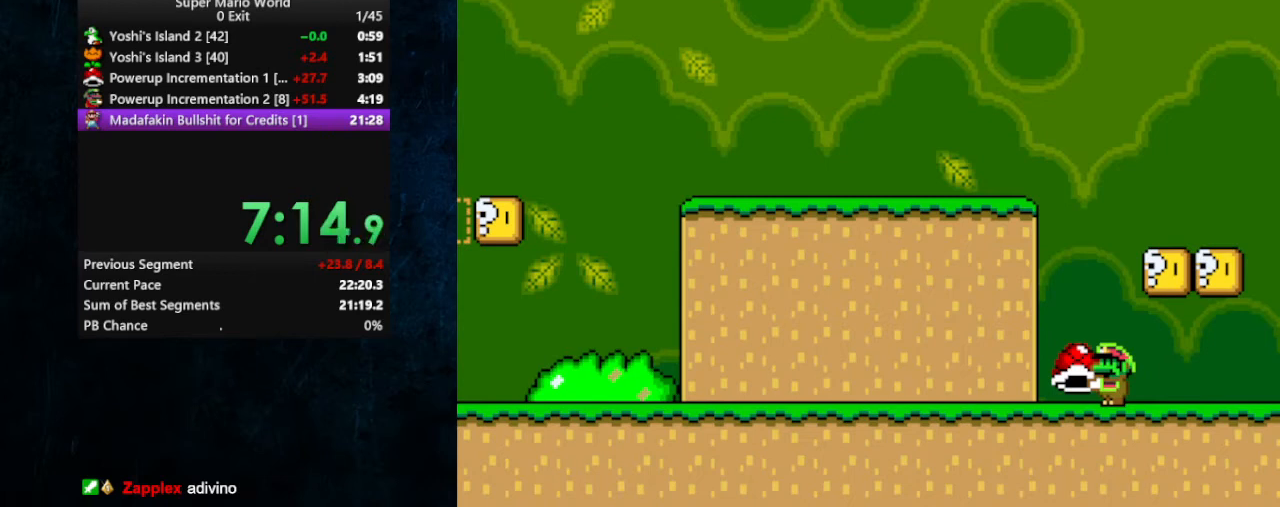
{"buttons": ["Y"], "events": []}
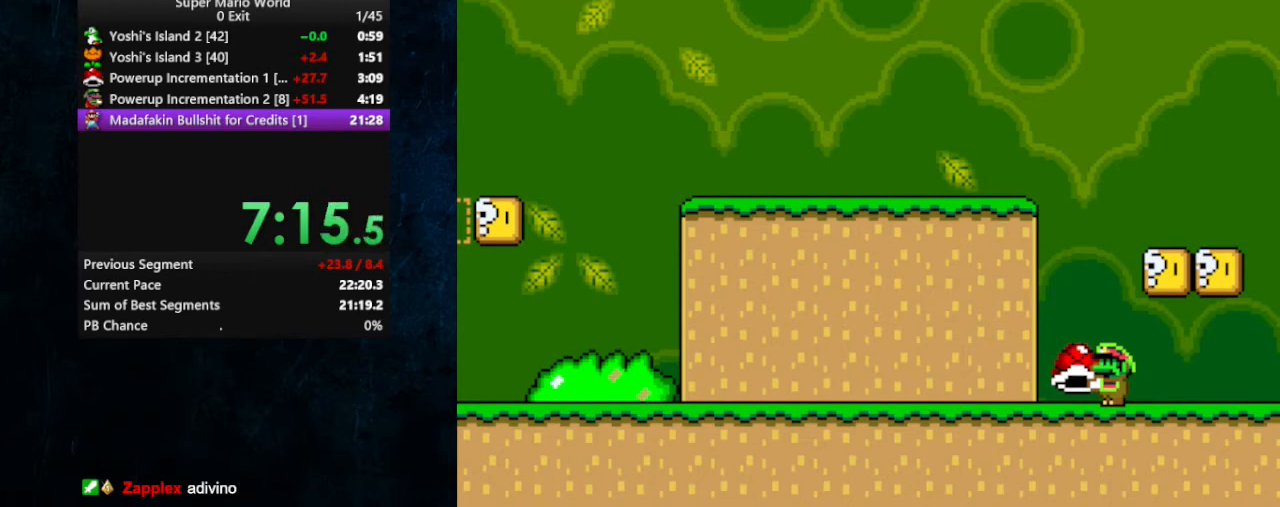
{"buttons": ["Y"], "events": [[200, "START", "down"], [267, "START", "up"]]}
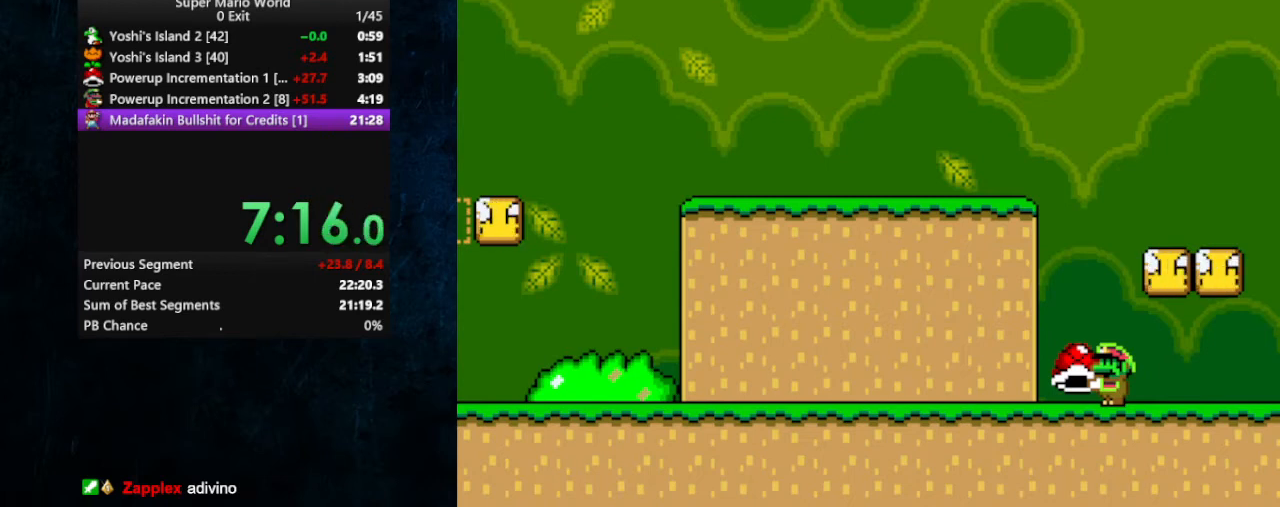
{"buttons": ["Y"], "events": []}
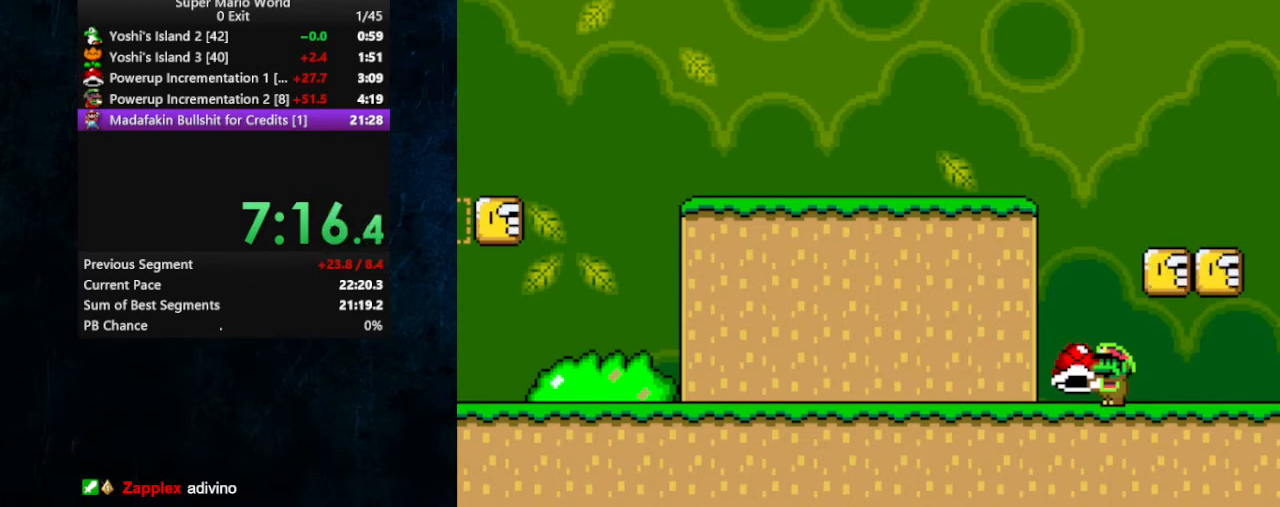
{"buttons": ["Y"], "events": [[233, "DPAD_LEFT", "down"], [300, "DPAD_LEFT", "up"]]}
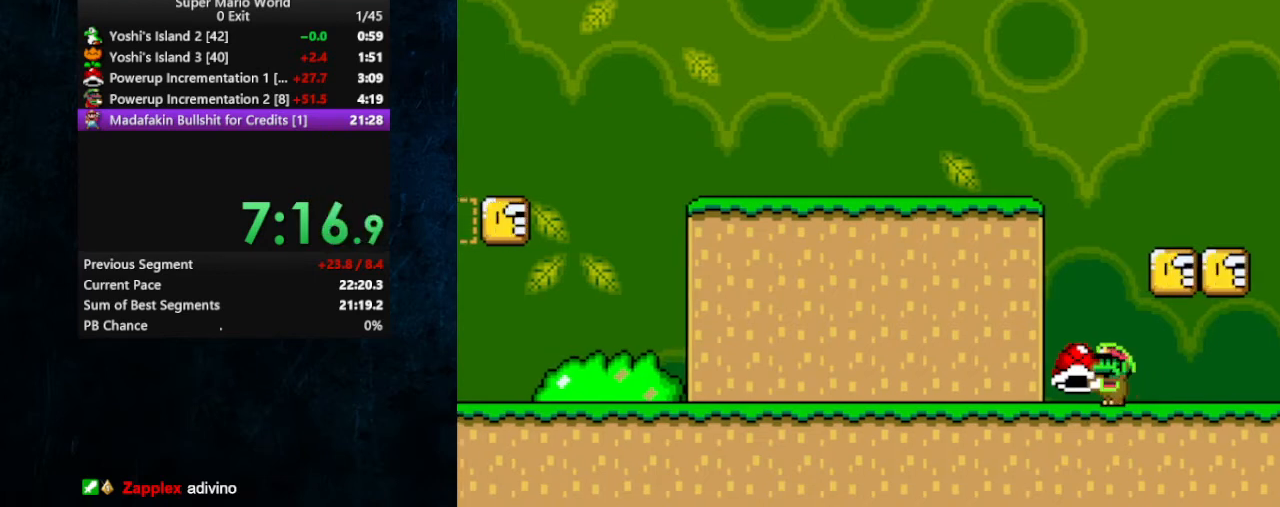
{"buttons": ["Y"], "events": []}
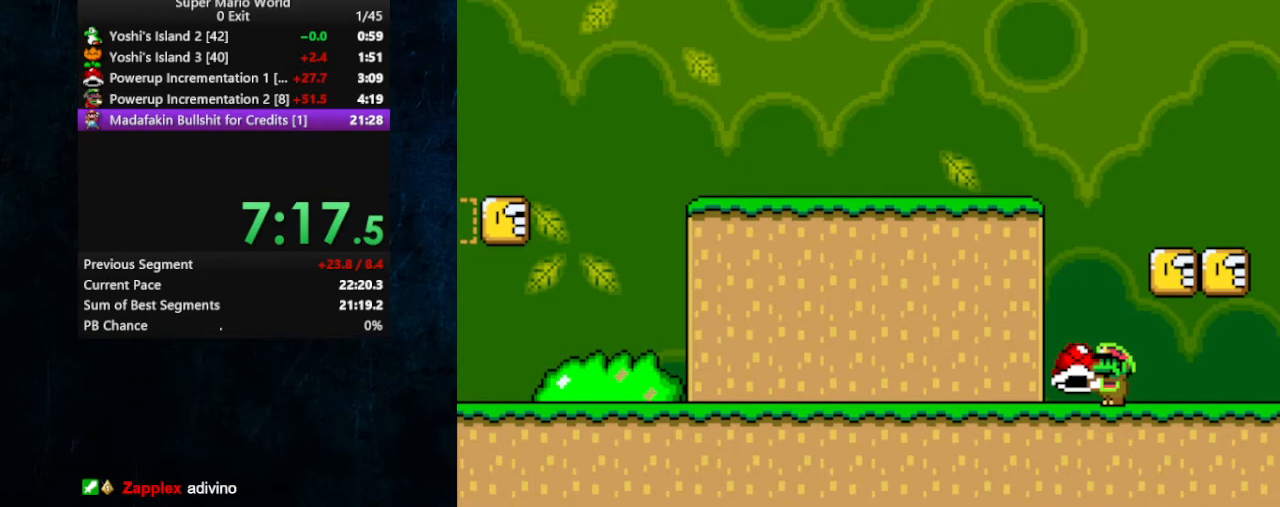
{"buttons": ["Y"], "events": []}
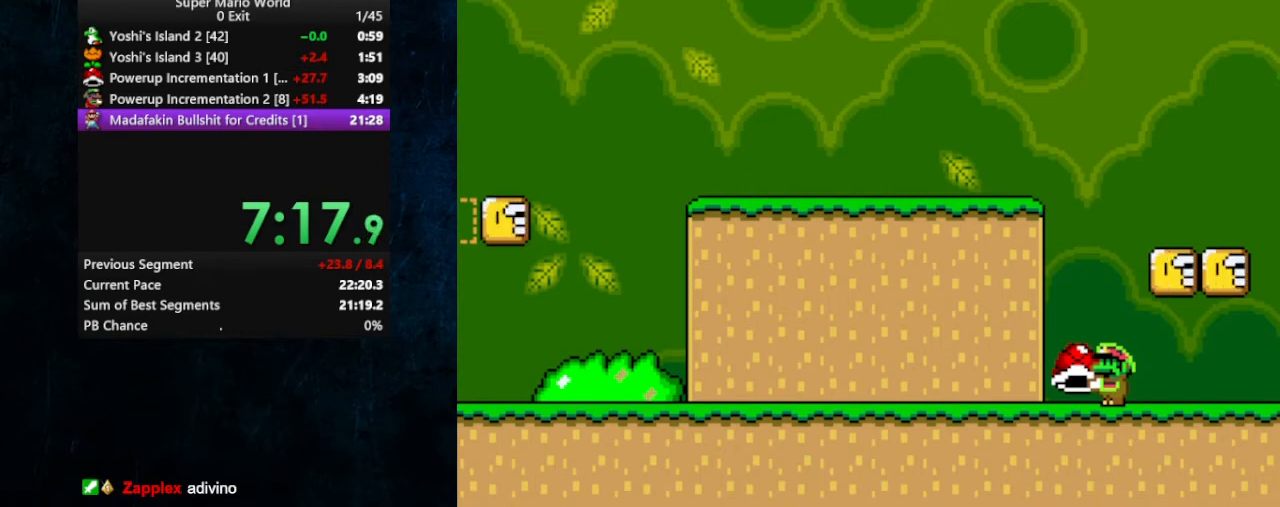
{"buttons": ["Y"], "events": [[33, "START", "down"], [233, "START", "up"]]}
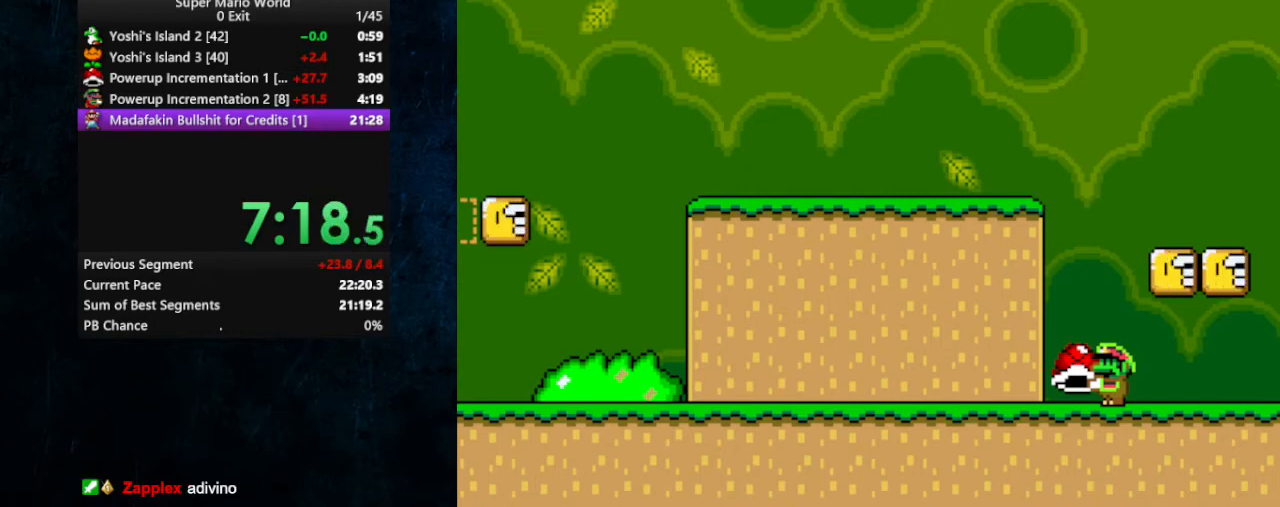
{"buttons": [], "events": [[267, "Y", "up"]]}